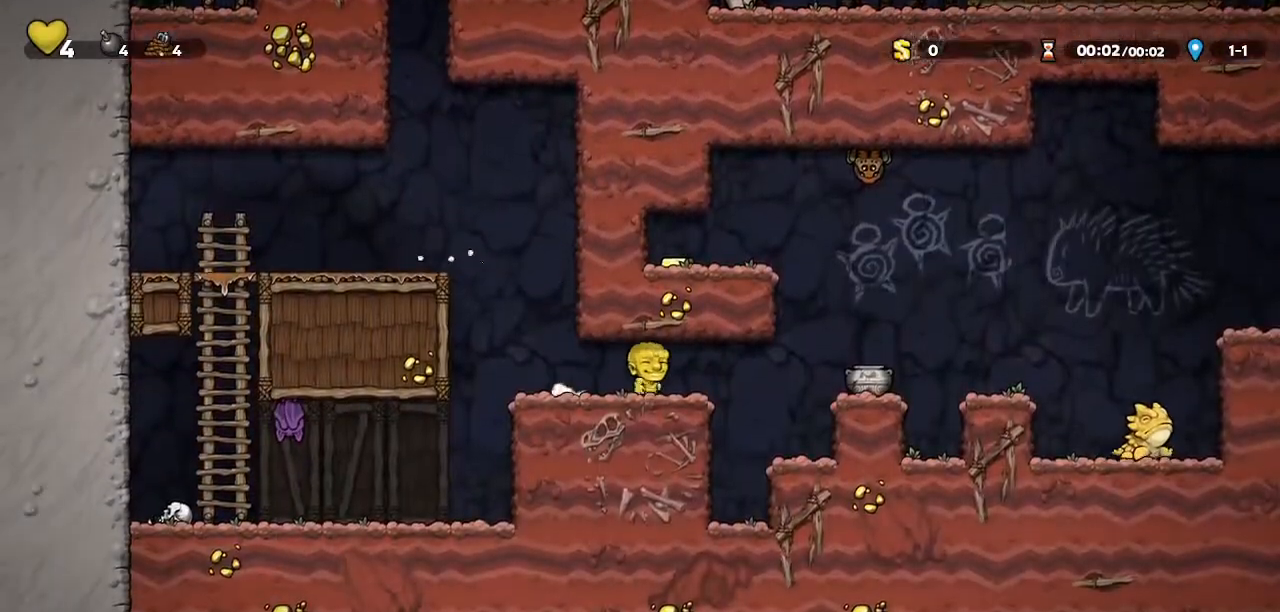
Gameplay with keyboard; each line is a JSON object with the keys held at the frame after it. "events" lists presses ("down") and releases ("up") of "bomb", "door", "down", "escape", "jump", "left", "right", "rope", "tab", "up", "walk" and "whip" between this image and that frame as [ms after this image, input, new state], when the widget could be followed in between. No other keys are recorded. Mouse input is not recorded. Key names are as the overlay labels them; some are game actions (e.g. jump) rather than physical keys.
{"keys": ["right"], "events": [[167, "door", "down"], [167, "jump", "down"], [233, "door", "up"], [267, "jump", "up"]]}
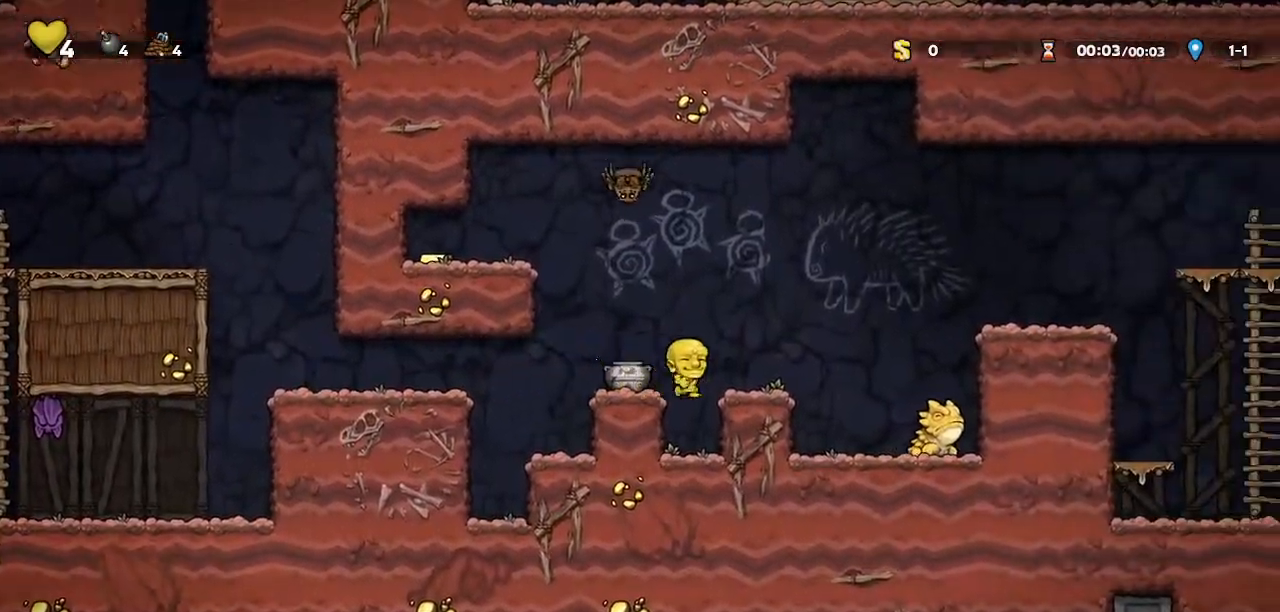
{"keys": ["jump", "right"], "events": [[67, "jump", "down"], [100, "door", "down"], [200, "door", "up"]]}
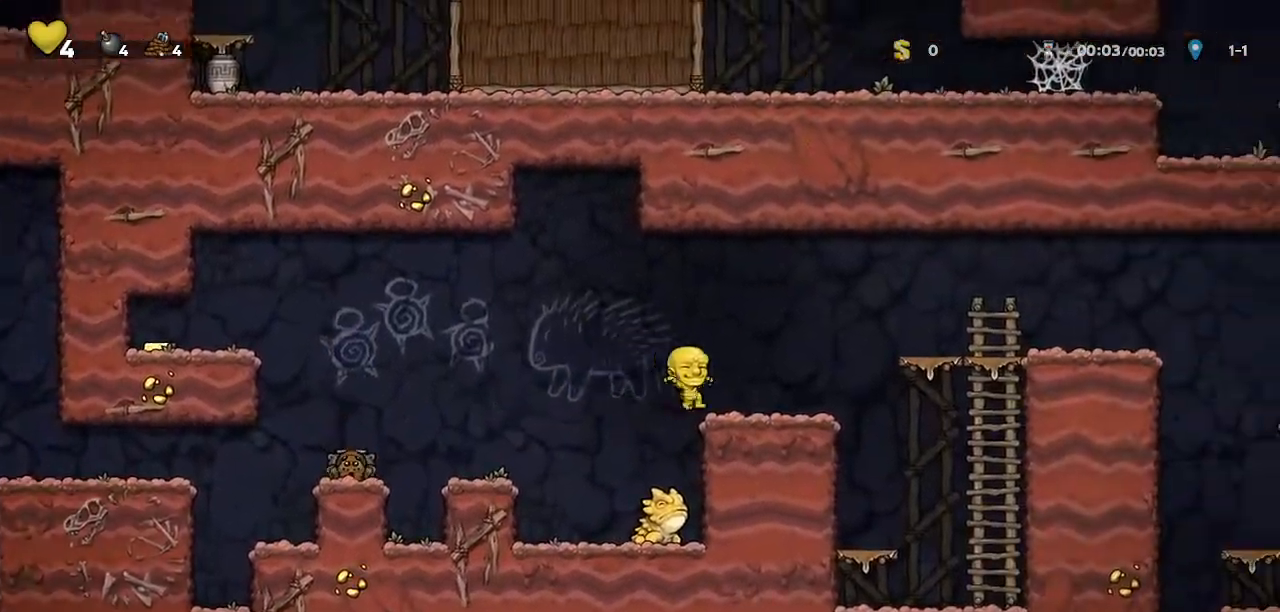
{"keys": ["jump", "right"], "events": [[33, "jump", "up"], [167, "jump", "down"]]}
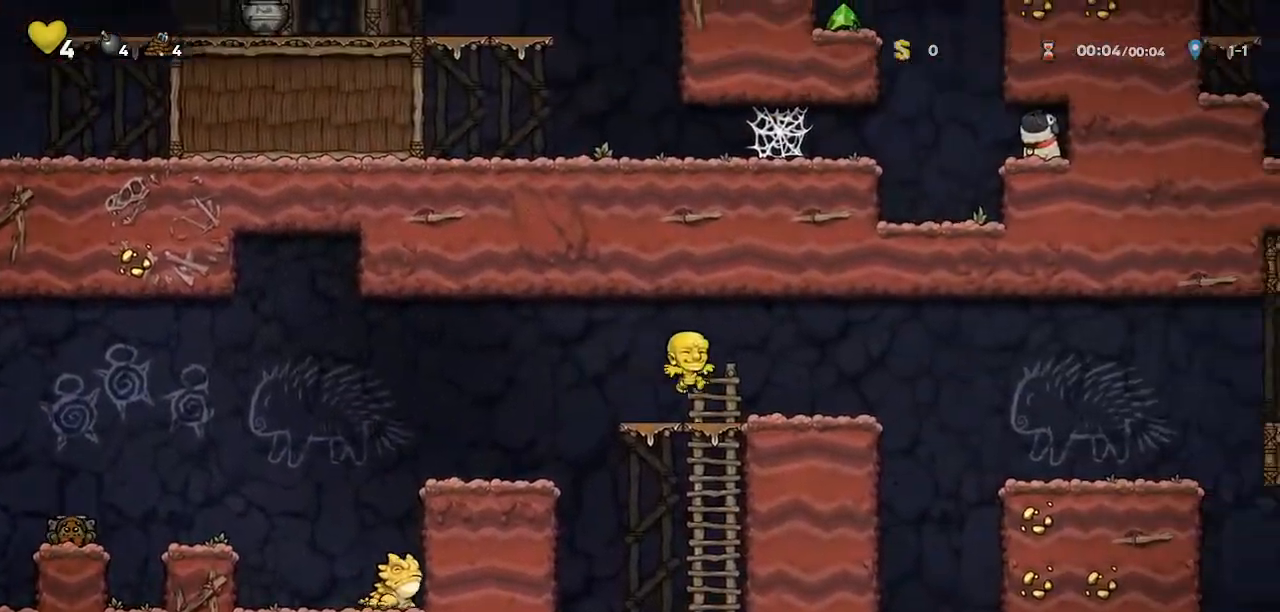
{"keys": ["left", "whip"], "events": [[67, "jump", "up"], [400, "left", "down"], [400, "right", "up"], [400, "whip", "down"]]}
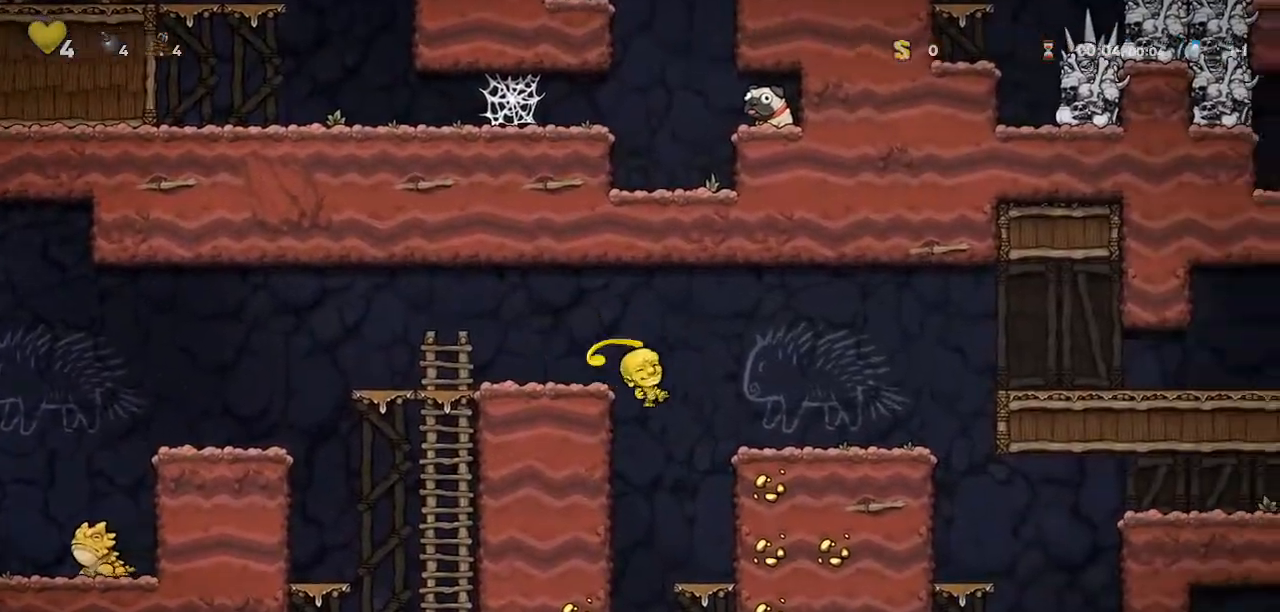
{"keys": ["down", "jump", "right"], "events": [[133, "left", "up"], [133, "whip", "up"], [300, "down", "down"], [300, "right", "down"], [333, "jump", "down"], [367, "door", "down"], [433, "door", "up"]]}
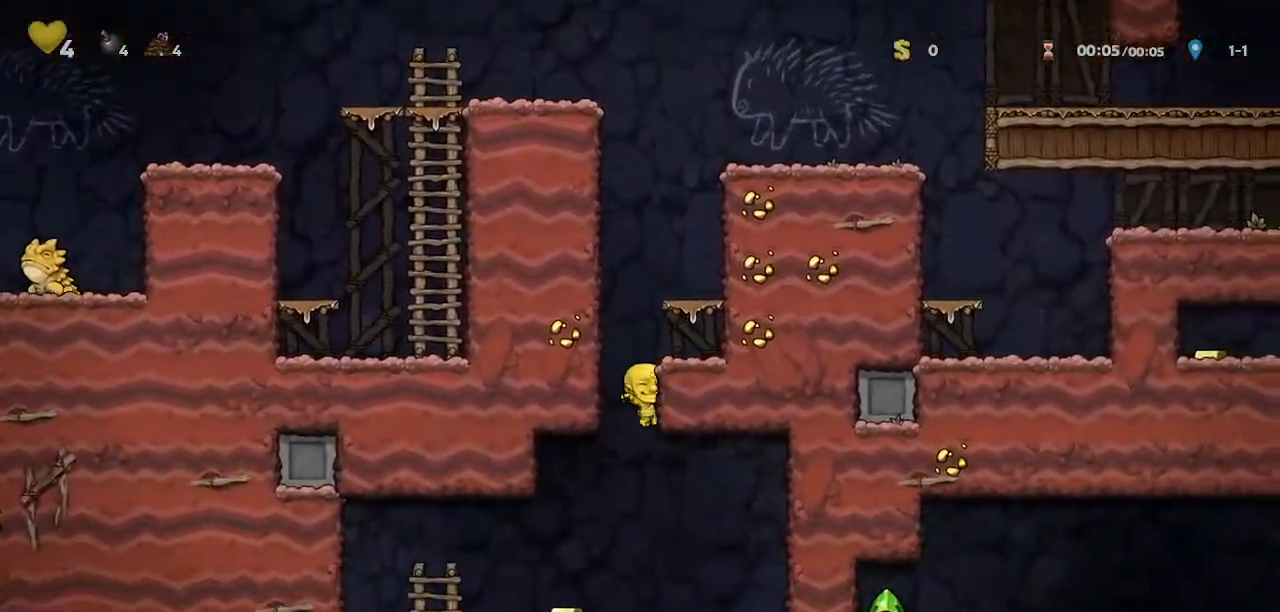
{"keys": ["jump", "right"], "events": [[33, "walk", "down"], [67, "jump", "up"], [100, "down", "up"], [333, "walk", "up"], [500, "jump", "down"]]}
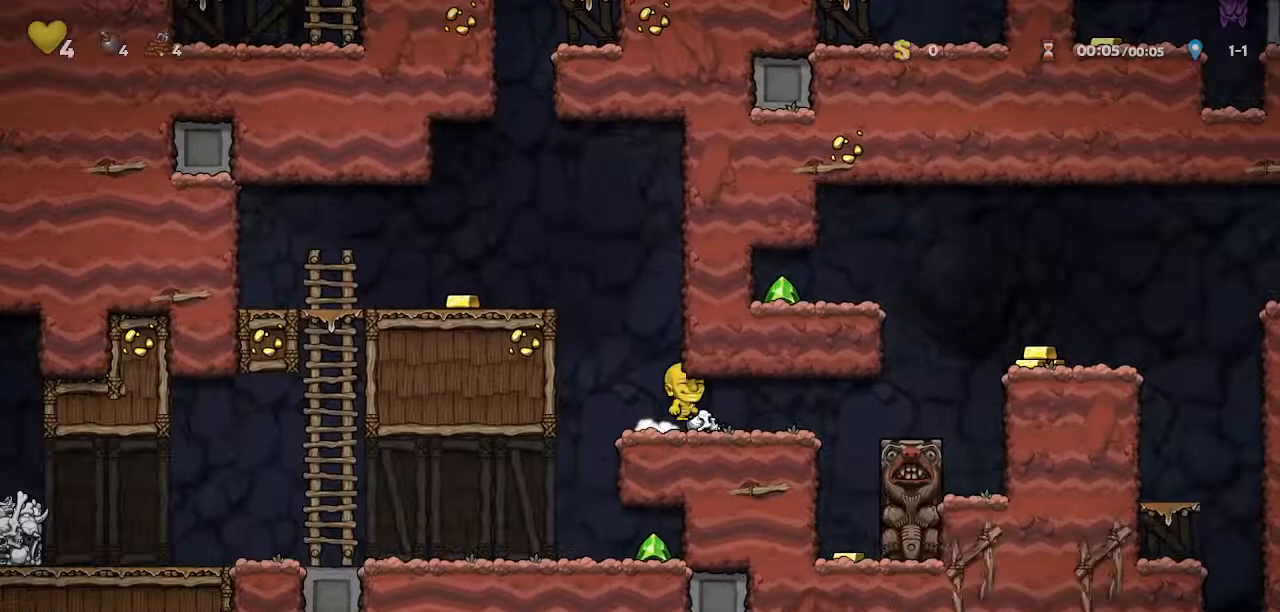
{"keys": ["jump", "right"], "events": [[67, "whip", "down"], [133, "jump", "up"], [233, "whip", "up"], [467, "jump", "down"]]}
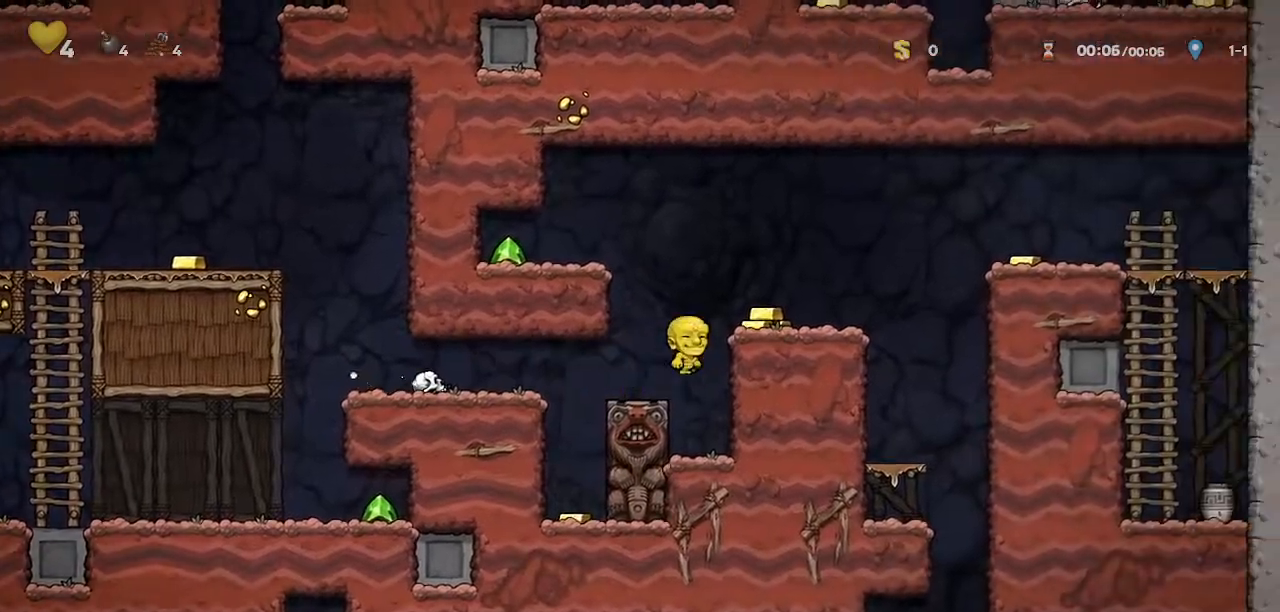
{"keys": ["right"], "events": [[133, "jump", "up"]]}
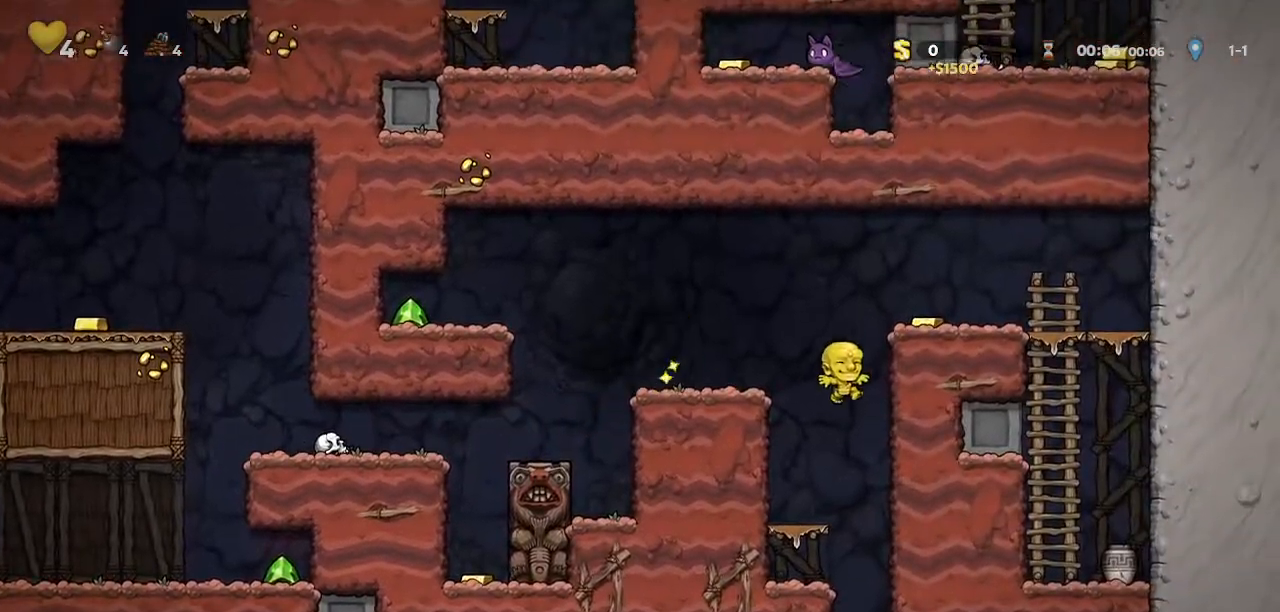
{"keys": ["down", "jump", "left"], "events": [[33, "right", "up"], [300, "down", "down"], [300, "left", "down"], [333, "jump", "down"]]}
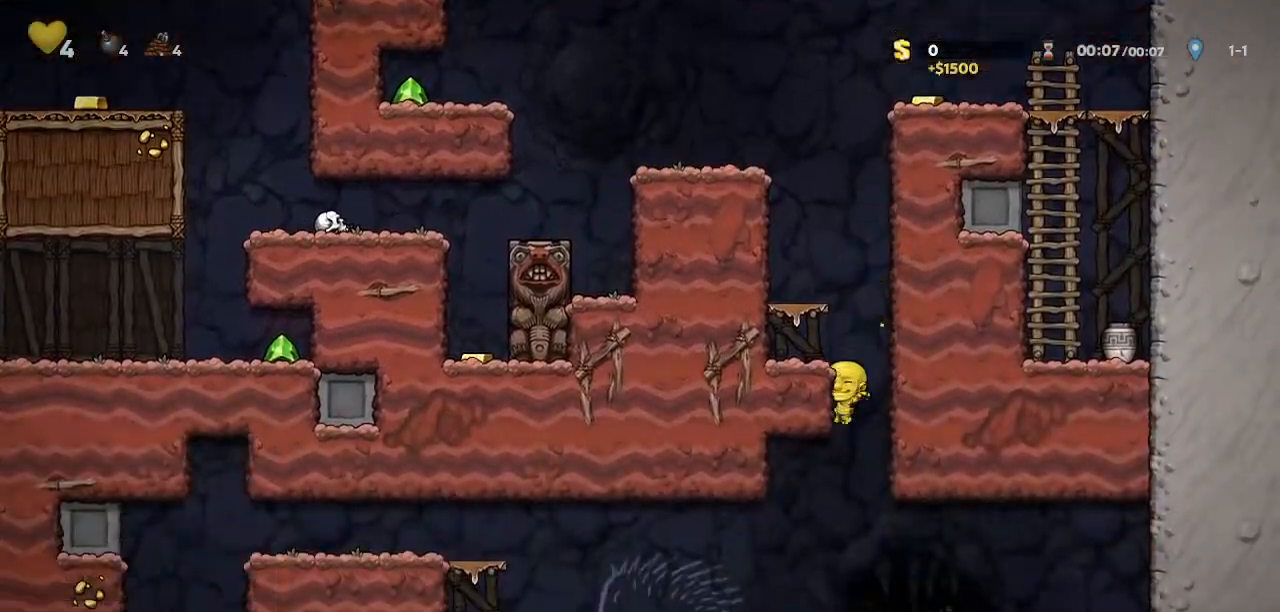
{"keys": ["left"], "events": [[33, "walk", "down"], [67, "down", "up"], [67, "jump", "up"], [67, "left", "up"], [267, "whip", "down"], [367, "left", "down"], [400, "whip", "up"], [467, "walk", "up"]]}
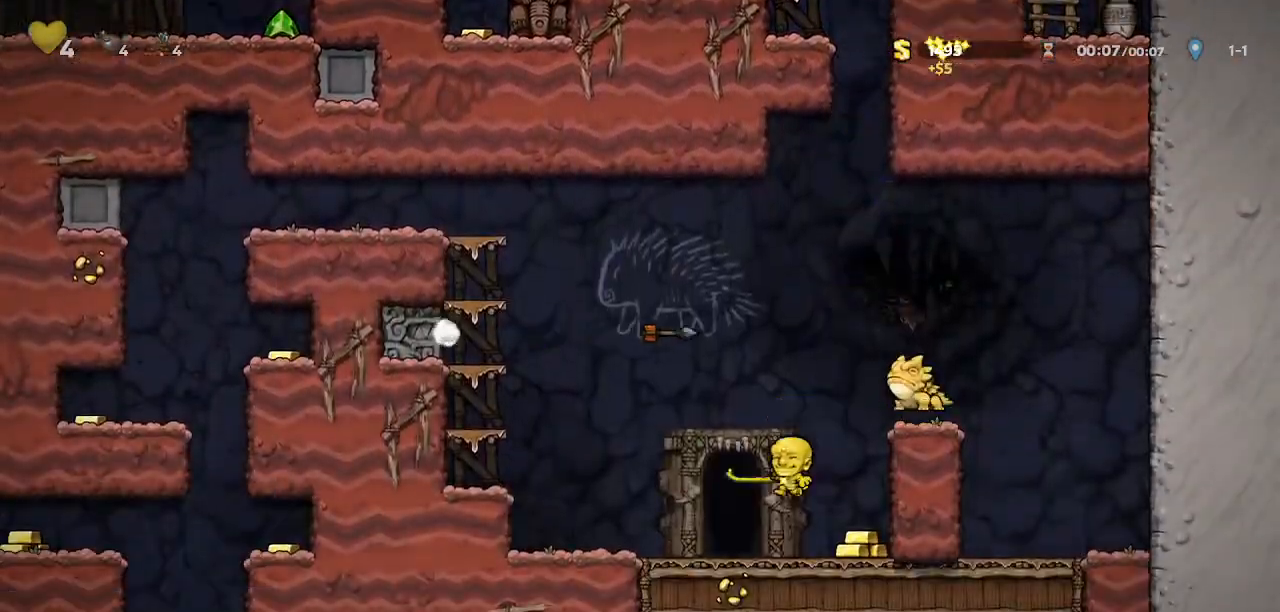
{"keys": ["door", "jump"], "events": [[100, "door", "down"], [100, "left", "up"], [433, "jump", "down"]]}
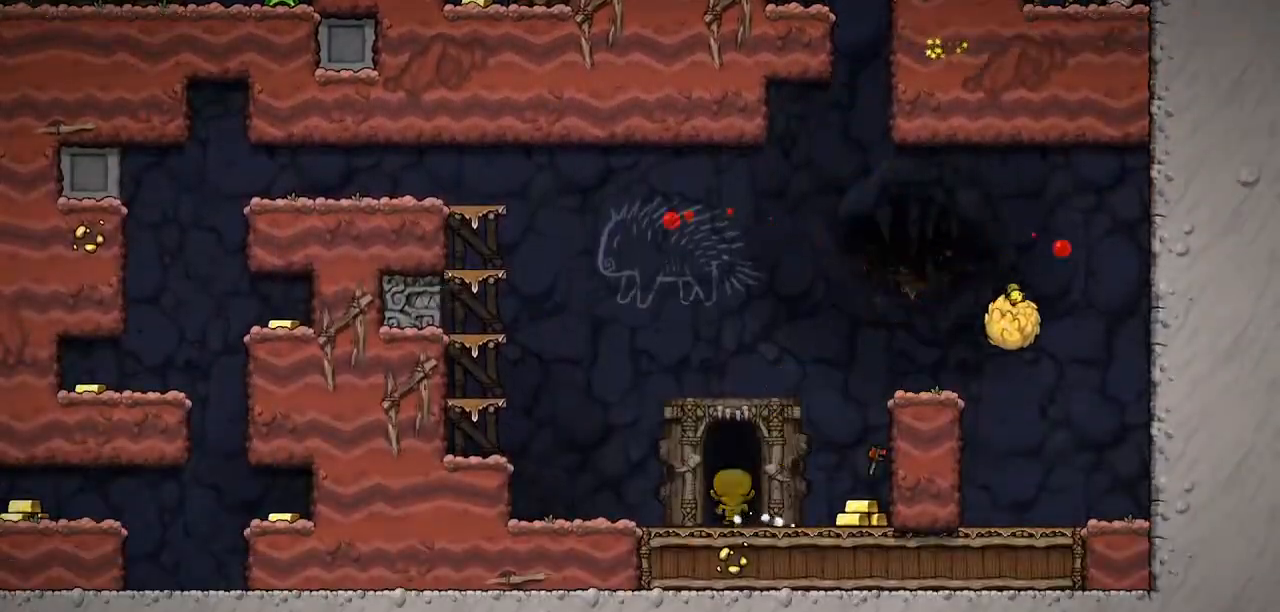
{"keys": ["jump"], "events": [[33, "door", "up"]]}
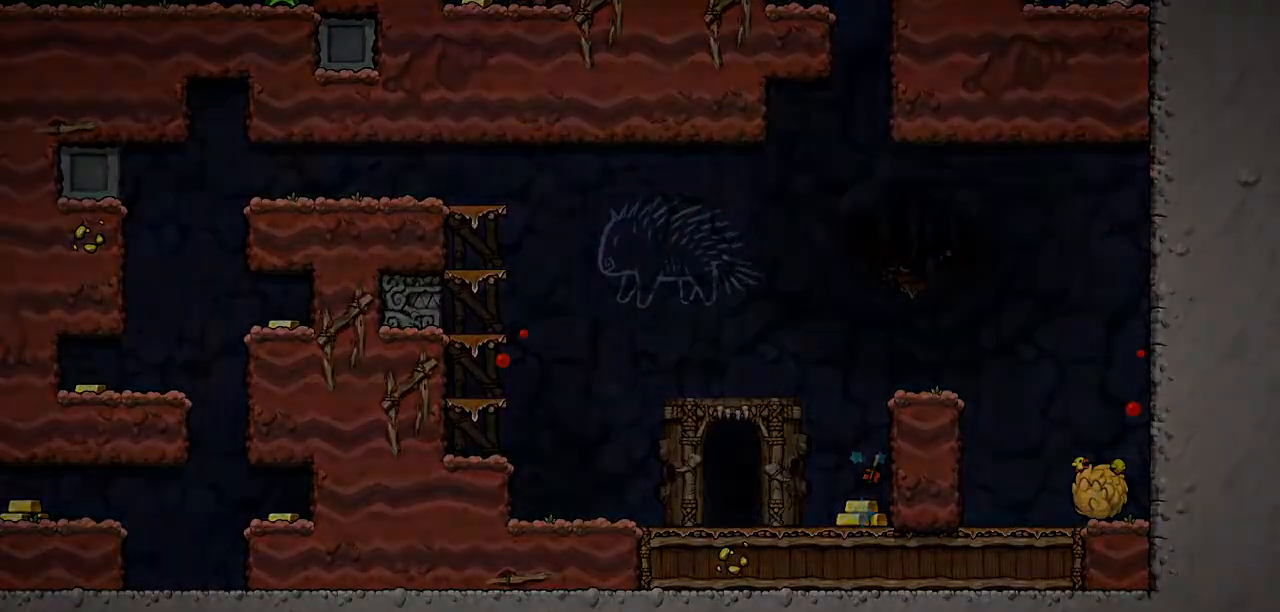
{"keys": ["door", "jump"], "events": [[133, "door", "down"]]}
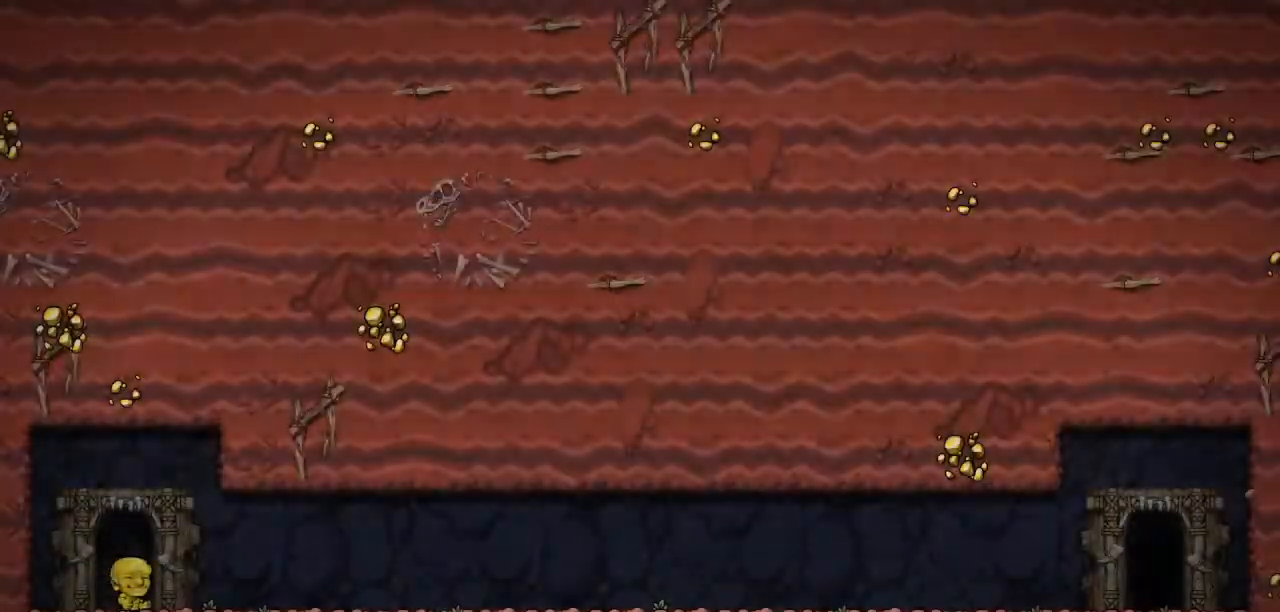
{"keys": ["right"], "events": [[67, "right", "down"], [100, "door", "up"], [133, "jump", "up"]]}
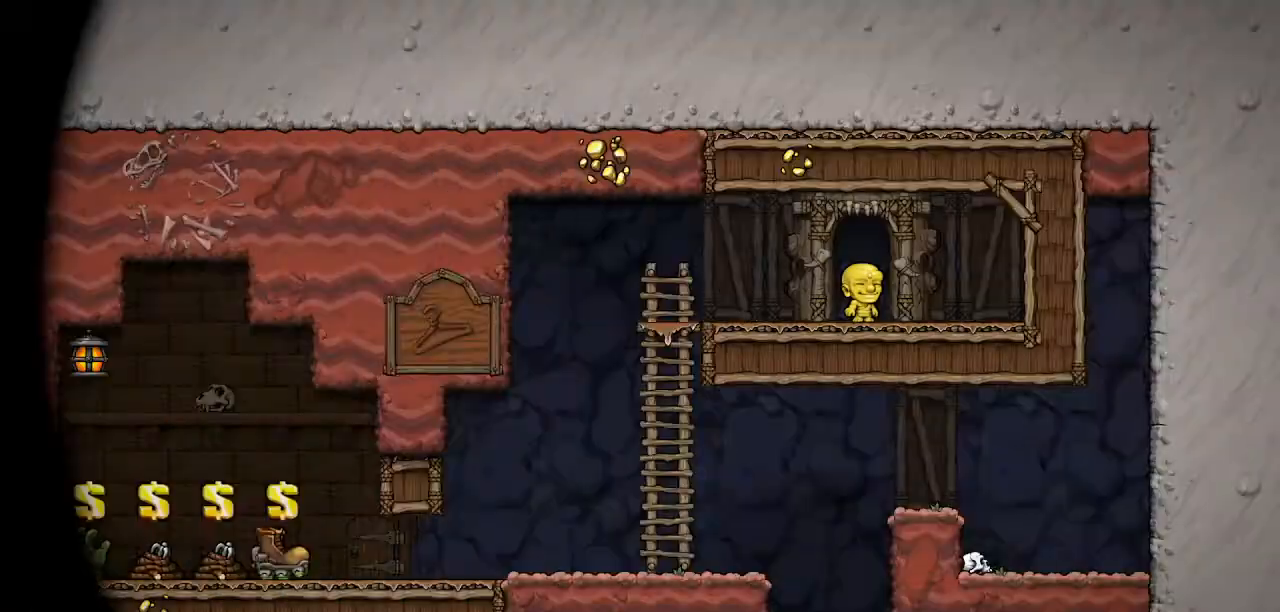
{"keys": ["left"], "events": [[100, "left", "down"], [100, "right", "up"]]}
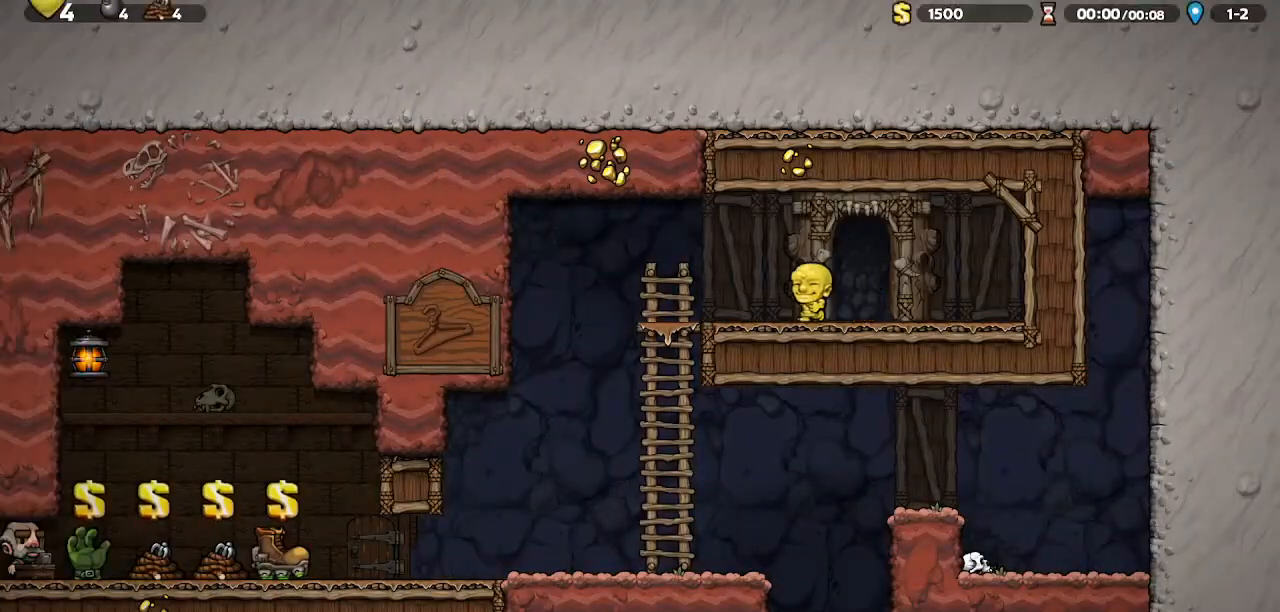
{"keys": ["right"], "events": [[233, "down", "down"], [267, "jump", "down"], [267, "left", "up"], [467, "down", "up"], [467, "jump", "up"], [467, "right", "down"]]}
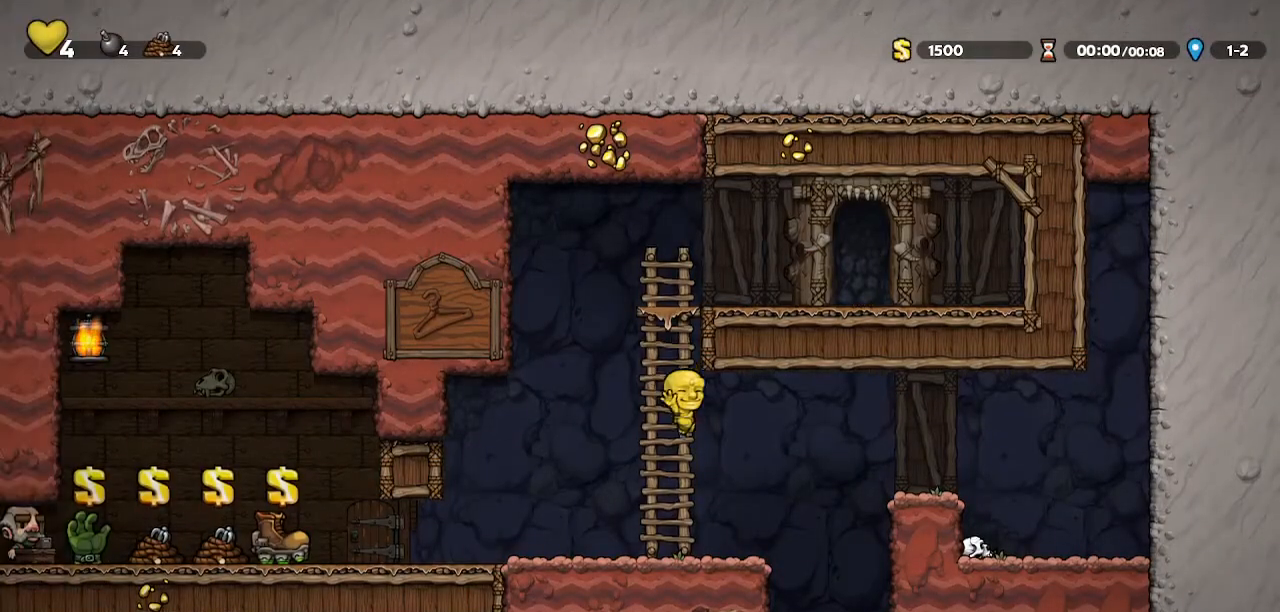
{"keys": ["left"], "events": [[167, "left", "down"], [200, "right", "up"], [200, "whip", "down"], [367, "whip", "up"]]}